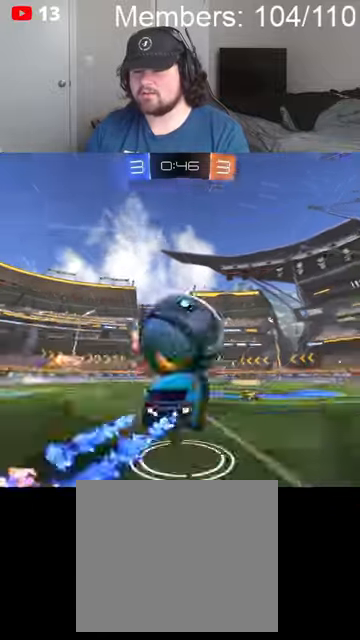
Gameplay with a controller (Xbox layout); each line is a JSON object with the inputs held at the frame after it. "events" lists button and stick changes between this image and that frame as [ms after this image, input, new state], when the widget could be followed in between.
{"buttons": ["A", "B", "L1", "R2"], "left_stick": "up-right", "right_stick": "center", "events": [[34, "A", "down"]]}
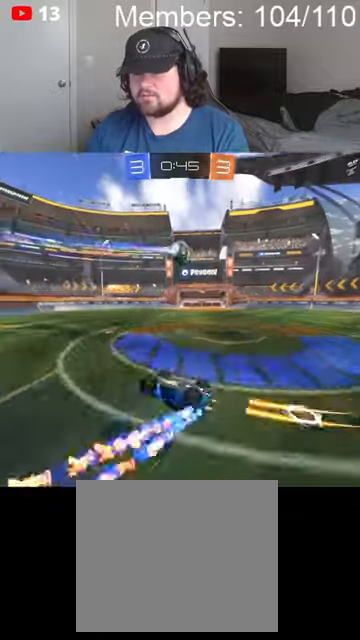
{"buttons": [], "left_stick": "up-right", "right_stick": "center", "events": [[67, "A", "up"], [100, "B", "up"], [167, "L1", "up"], [234, "R2", "up"], [267, "left_stick", "center"], [467, "left_stick", "up-right"]]}
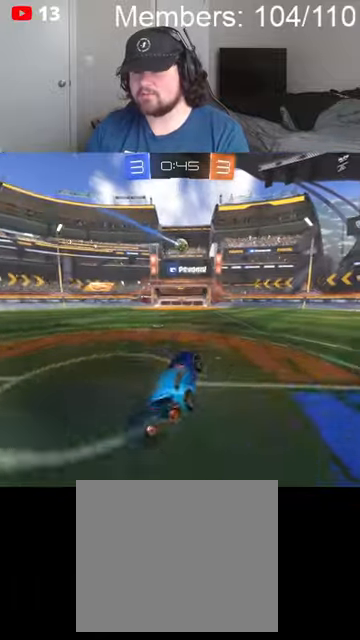
{"buttons": ["L1"], "left_stick": "right", "right_stick": "center", "events": [[134, "left_stick", "right"], [234, "L2", "down"], [434, "L1", "down"], [434, "L2", "up"]]}
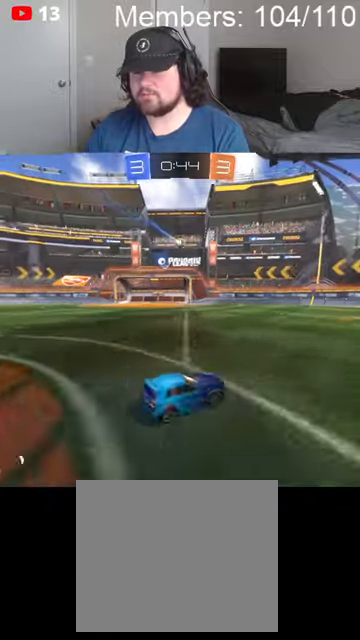
{"buttons": [], "left_stick": "right", "right_stick": "center", "events": [[34, "L1", "up"]]}
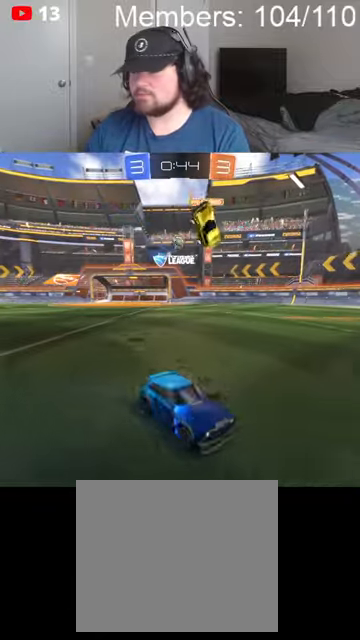
{"buttons": ["R2"], "left_stick": "left", "right_stick": "center", "events": [[134, "R2", "down"], [134, "left_stick", "center"], [367, "left_stick", "left"]]}
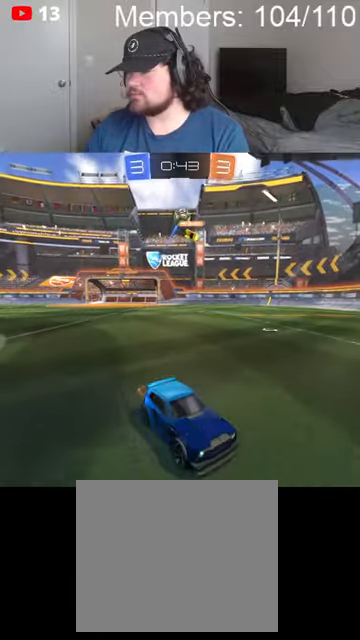
{"buttons": ["R2"], "left_stick": "right", "right_stick": "center", "events": [[34, "left_stick", "center"], [267, "left_stick", "left"], [467, "left_stick", "right"]]}
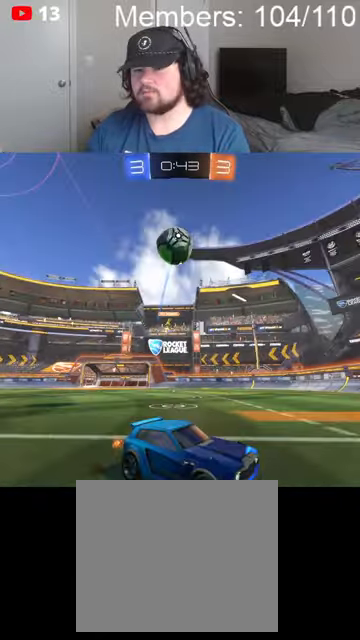
{"buttons": ["B", "R2"], "left_stick": "center", "right_stick": "center", "events": [[100, "B", "down"], [334, "left_stick", "center"]]}
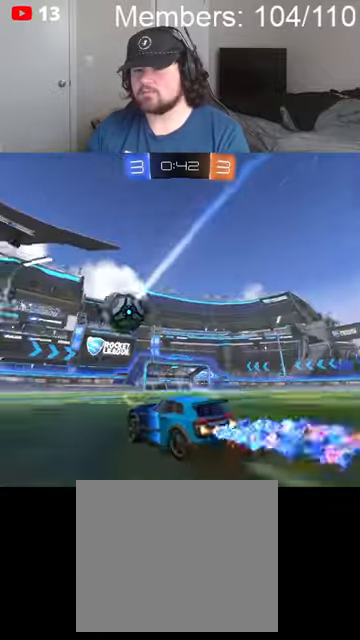
{"buttons": [], "left_stick": "left", "right_stick": "center", "events": [[67, "left_stick", "up-right"], [367, "left_stick", "center"], [467, "left_stick", "left"], [500, "B", "up"], [500, "R2", "up"]]}
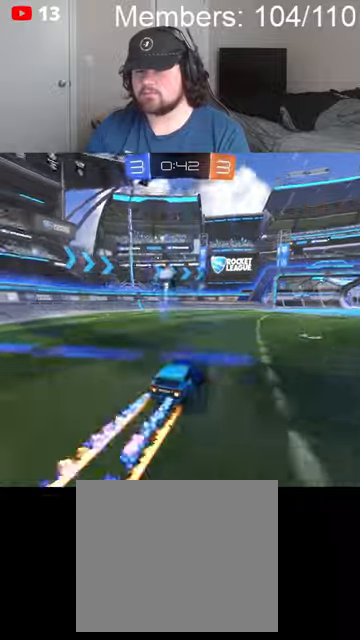
{"buttons": ["B", "R2"], "left_stick": "center", "right_stick": "center", "events": [[234, "R2", "down"], [267, "B", "down"], [367, "left_stick", "center"]]}
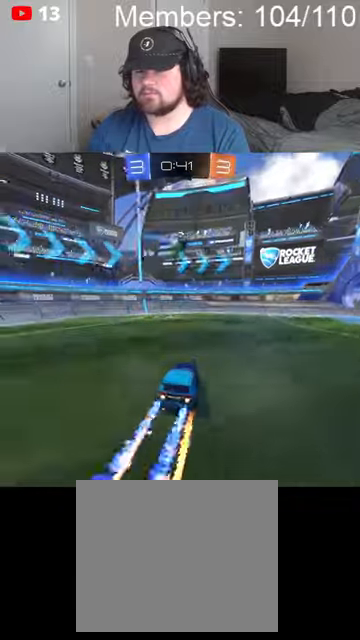
{"buttons": ["B", "R2"], "left_stick": "right", "right_stick": "center", "events": [[467, "left_stick", "right"]]}
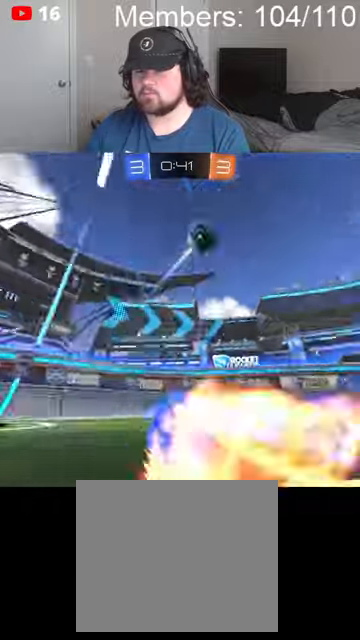
{"buttons": ["B", "R2"], "left_stick": "right", "right_stick": "center", "events": [[67, "L1", "down"], [200, "L1", "up"]]}
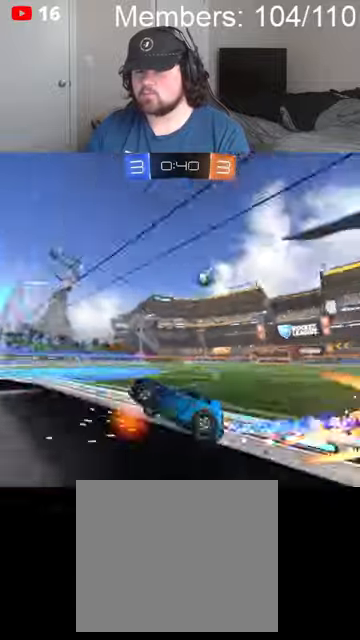
{"buttons": ["A", "L1", "R2"], "left_stick": "down-left", "right_stick": "center", "events": [[34, "B", "up"], [67, "B", "down"], [234, "B", "up"], [434, "A", "down"], [434, "left_stick", "down-left"], [500, "L1", "down"]]}
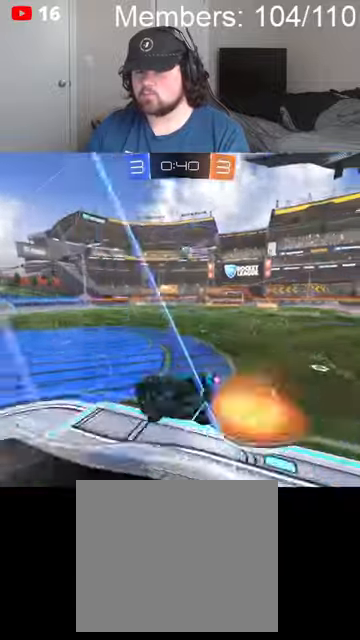
{"buttons": ["B", "L1", "R2"], "left_stick": "right", "right_stick": "center", "events": [[100, "A", "up"], [167, "left_stick", "left"], [200, "B", "down"], [467, "left_stick", "right"]]}
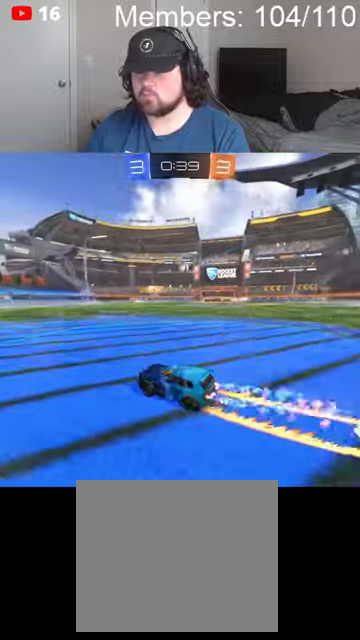
{"buttons": ["B", "R2"], "left_stick": "center", "right_stick": "center", "events": [[167, "L1", "up"], [267, "left_stick", "center"]]}
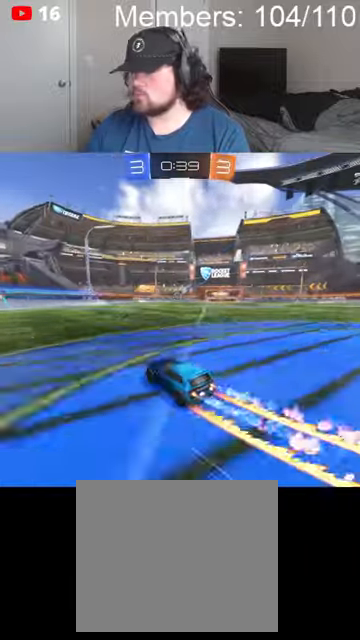
{"buttons": ["R2"], "left_stick": "center", "right_stick": "center", "events": [[100, "left_stick", "left"], [300, "left_stick", "center"], [334, "B", "up"]]}
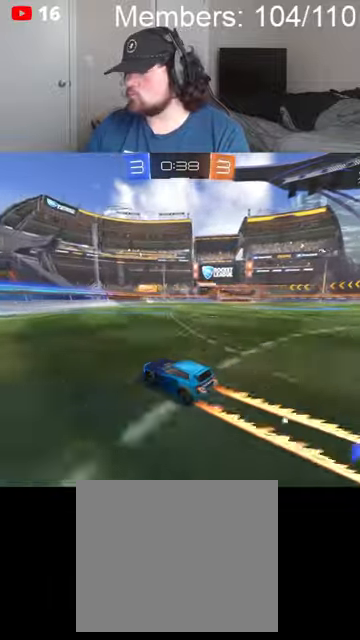
{"buttons": ["R2"], "left_stick": "right", "right_stick": "center", "events": [[434, "left_stick", "right"]]}
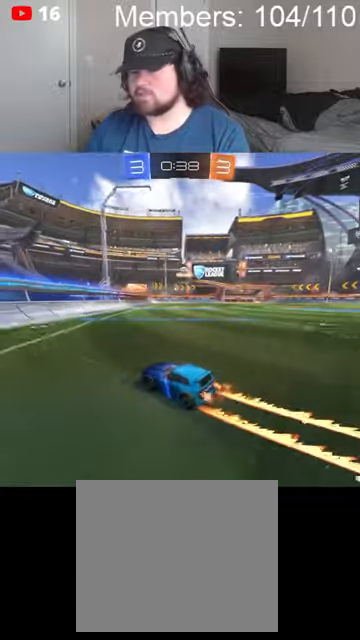
{"buttons": ["B", "R2"], "left_stick": "right", "right_stick": "center", "events": [[167, "left_stick", "center"], [334, "left_stick", "right"], [500, "B", "down"]]}
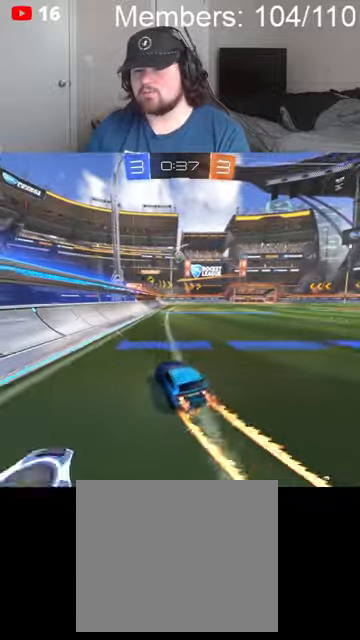
{"buttons": ["B", "R2"], "left_stick": "center", "right_stick": "center", "events": [[134, "left_stick", "center"]]}
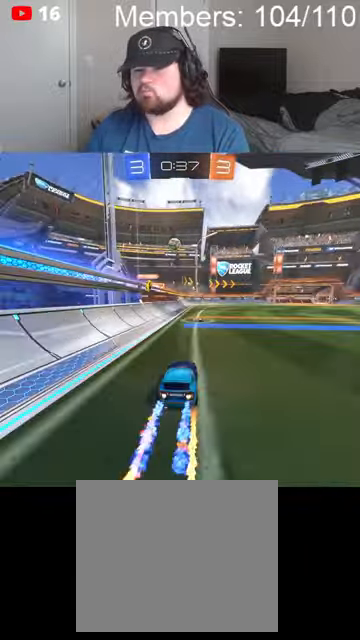
{"buttons": ["R2"], "left_stick": "right", "right_stick": "center", "events": [[167, "B", "up"], [334, "left_stick", "right"]]}
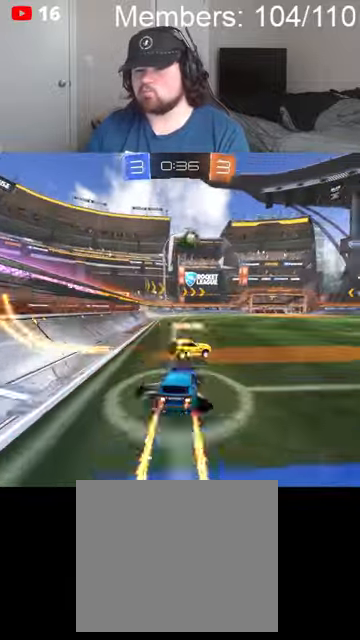
{"buttons": ["B", "R2"], "left_stick": "center", "right_stick": "center", "events": [[67, "left_stick", "center"], [134, "B", "down"], [234, "left_stick", "right"], [334, "left_stick", "center"]]}
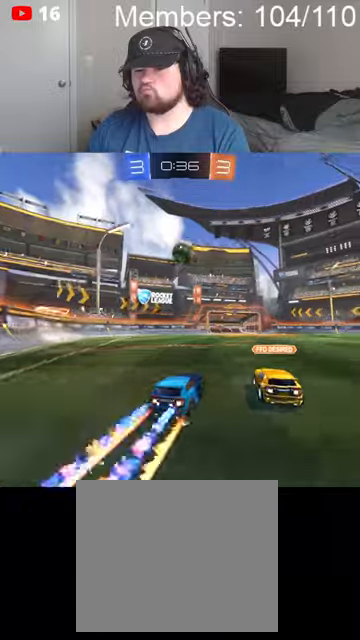
{"buttons": ["B", "R2"], "left_stick": "left", "right_stick": "center", "events": [[67, "left_stick", "right"], [434, "left_stick", "left"]]}
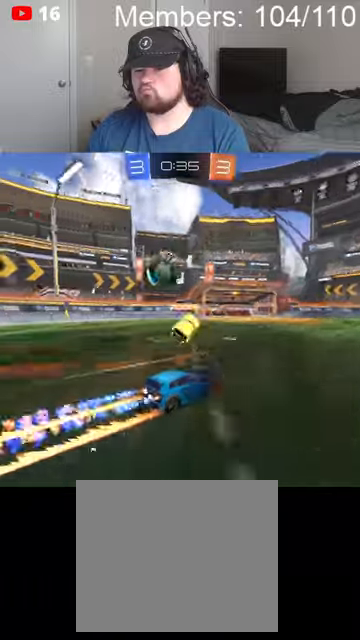
{"buttons": [], "left_stick": "right", "right_stick": "center", "events": [[134, "left_stick", "center"], [200, "B", "up"], [200, "left_stick", "right"], [300, "R2", "up"]]}
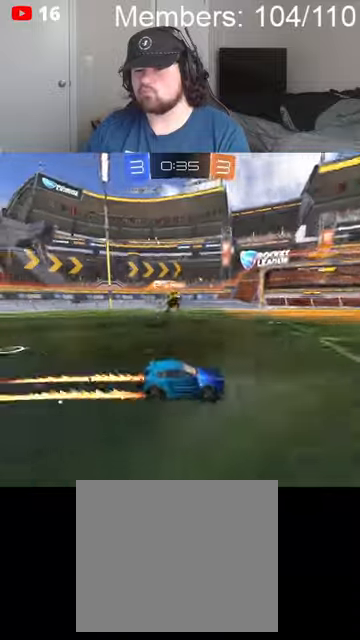
{"buttons": ["B", "R2"], "left_stick": "right", "right_stick": "center", "events": [[200, "L1", "down"], [267, "R2", "down"], [300, "L1", "up"], [367, "B", "down"]]}
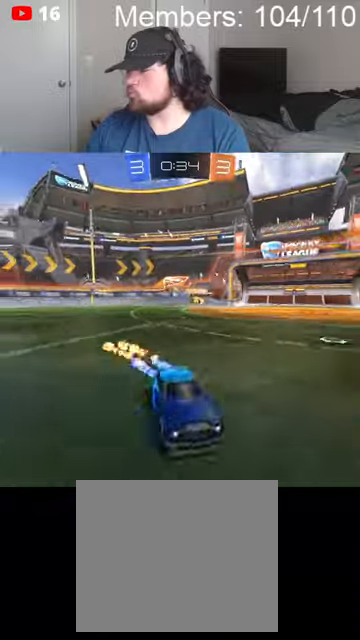
{"buttons": ["B", "R2"], "left_stick": "center", "right_stick": "center", "events": [[400, "left_stick", "center"]]}
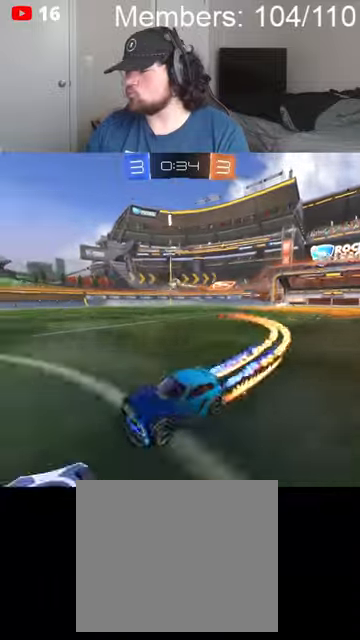
{"buttons": ["R2"], "left_stick": "right", "right_stick": "center", "events": [[67, "left_stick", "right"], [100, "L1", "down"], [267, "L1", "up"], [500, "B", "up"]]}
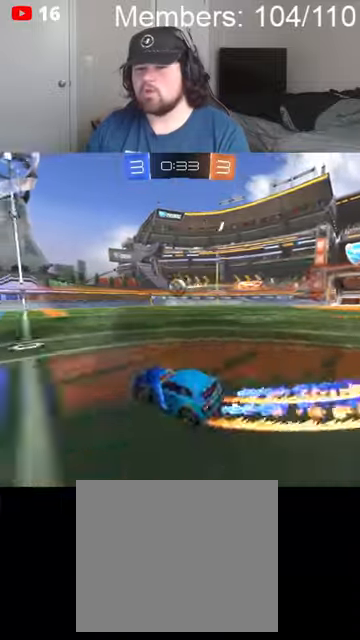
{"buttons": ["B", "R2"], "left_stick": "left", "right_stick": "center", "events": [[67, "left_stick", "left"], [134, "B", "down"]]}
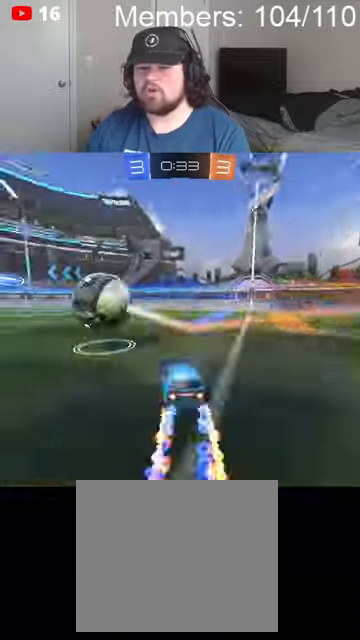
{"buttons": ["R2"], "left_stick": "center", "right_stick": "center", "events": [[367, "left_stick", "center"], [434, "B", "up"]]}
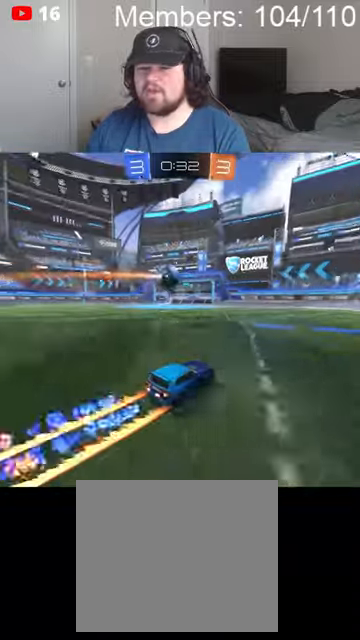
{"buttons": [], "left_stick": "left", "right_stick": "center", "events": [[67, "R2", "up"], [234, "left_stick", "left"]]}
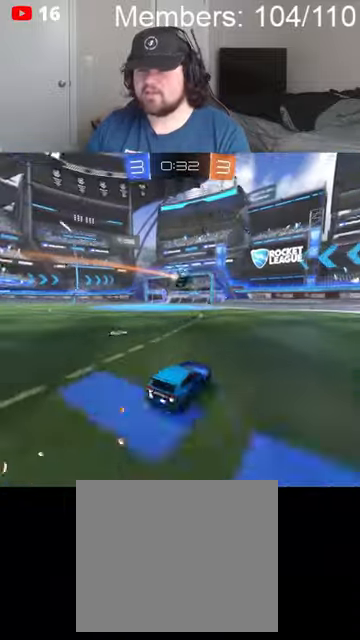
{"buttons": [], "left_stick": "left", "right_stick": "center", "events": [[267, "left_stick", "center"], [400, "left_stick", "left"]]}
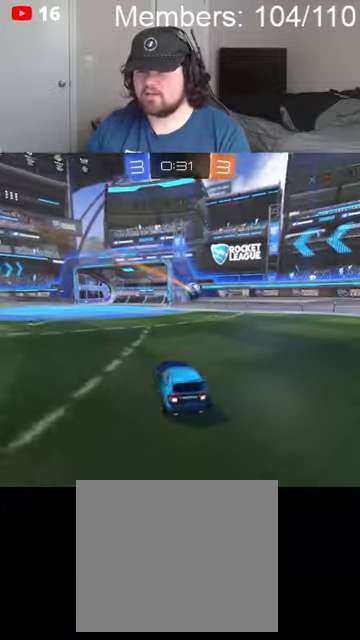
{"buttons": [], "left_stick": "left", "right_stick": "center", "events": []}